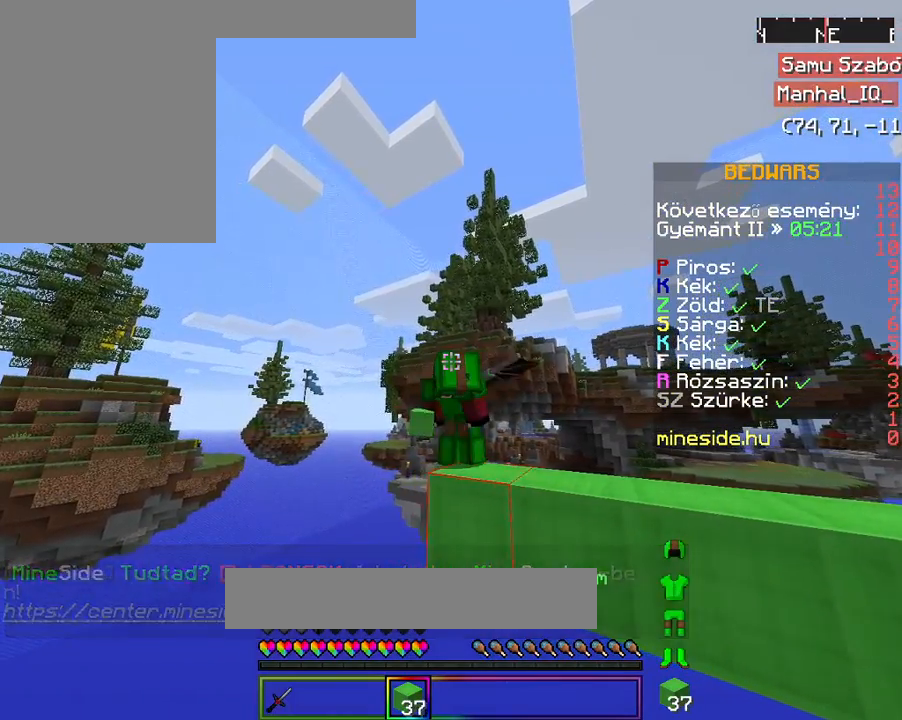
Gameplay with keyboard and mouse; each line is a JSON object with the keys and mouse buttons held at the frame after it. "events" lists presses ("down") and releases ("up") of "a", "d", "s", "space", "w", "mouse_left" and "mouse_right" between this image and that frame as [ms after this image, input, new state], when the widget could be followed in between. "mouse_left", "mouse_right" = the "left", "right" buttons of the "mouse" list. No other keys are recorded. Fast repeated clicks can show as one long hold. Mouse movement is not recorded.
{"keys": ["d", "s"], "mouse": ["right"], "events": []}
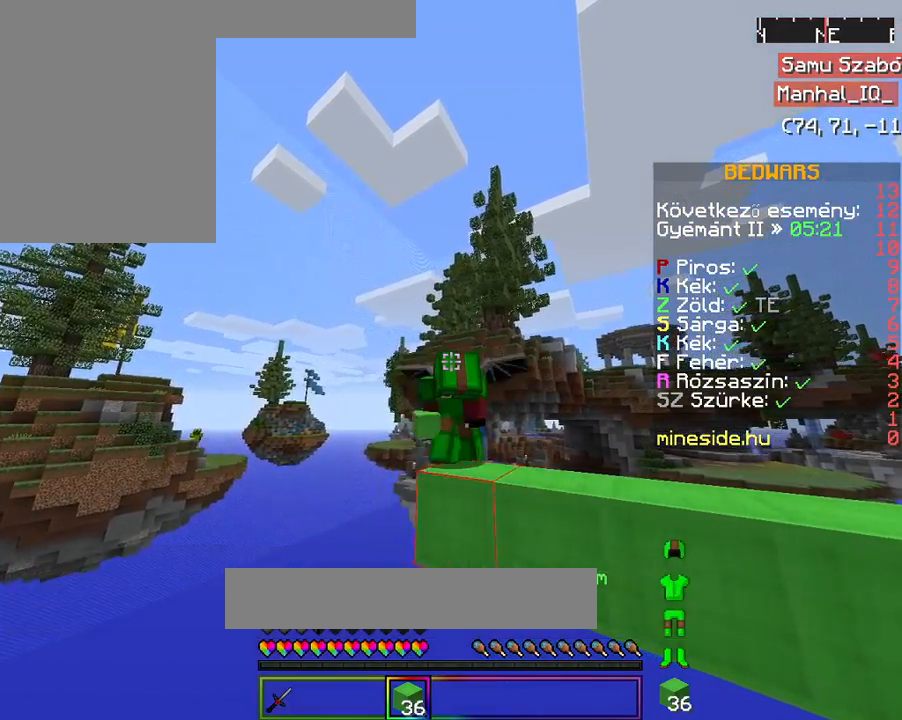
{"keys": ["d", "s"], "mouse": ["right"], "events": []}
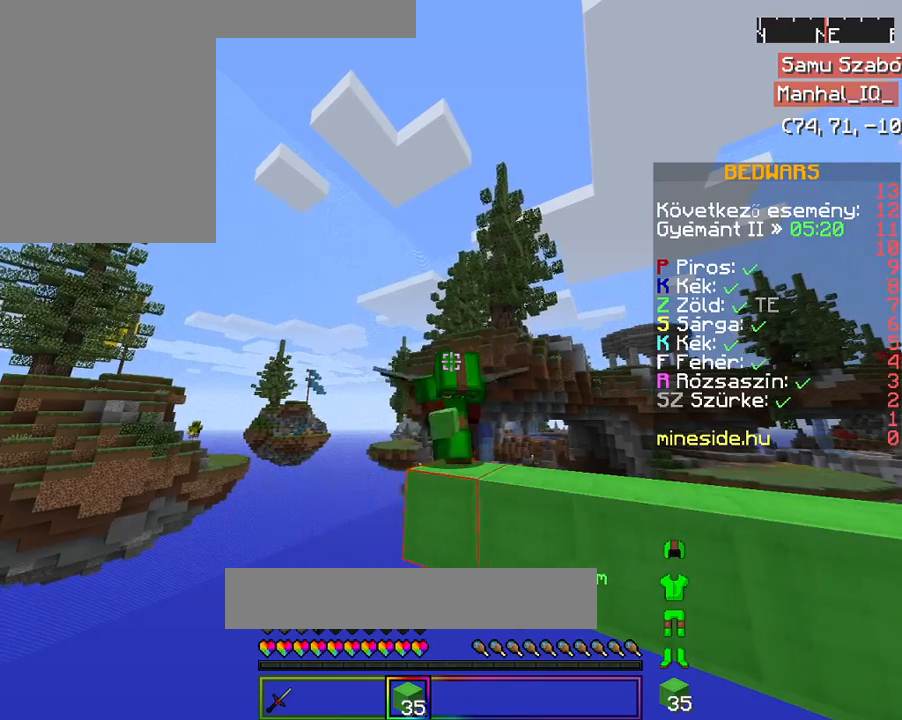
{"keys": ["d", "s"], "mouse": ["right"], "events": []}
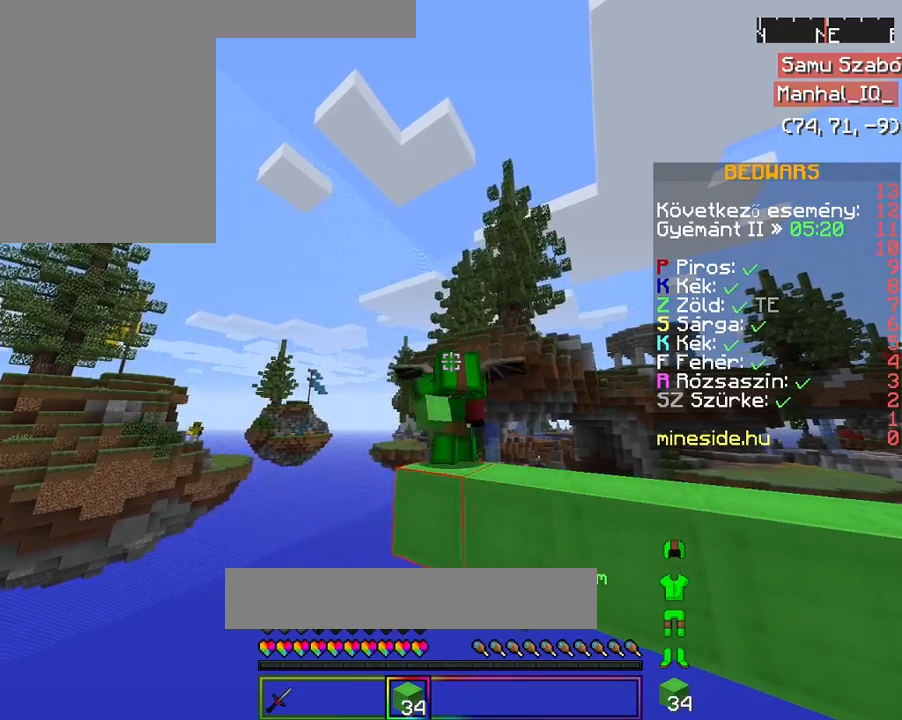
{"keys": ["d", "s"], "mouse": ["right"], "events": []}
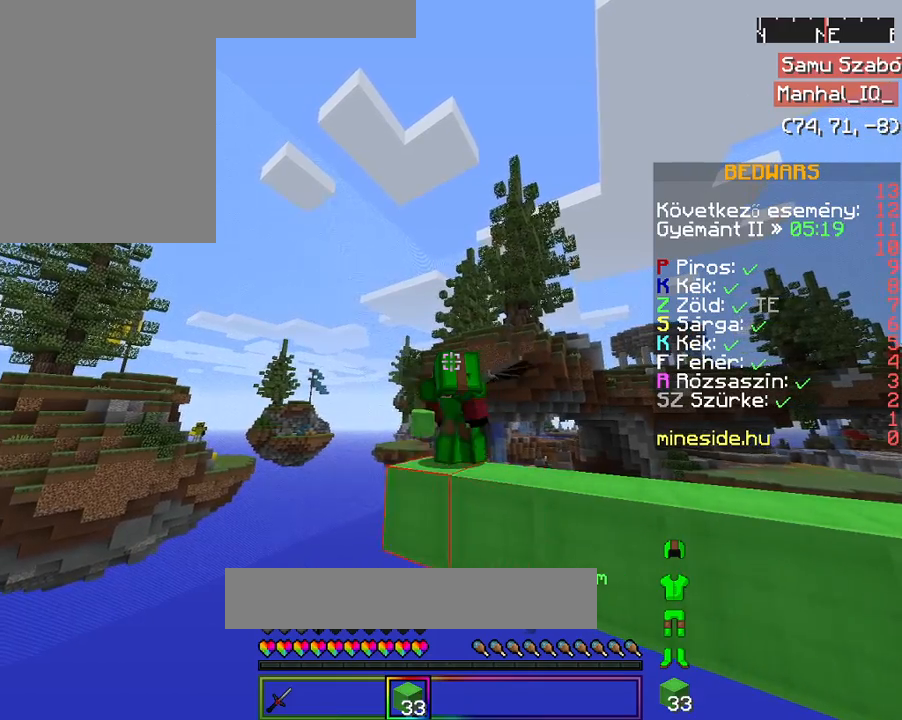
{"keys": ["d", "s"], "mouse": ["right"], "events": []}
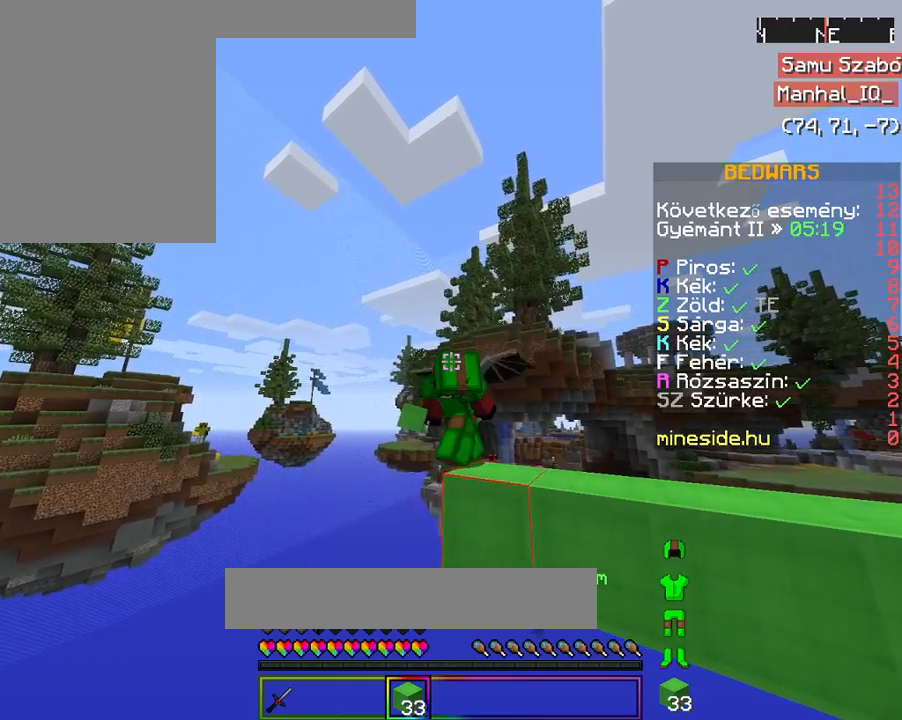
{"keys": ["d", "s"], "mouse": ["right"], "events": []}
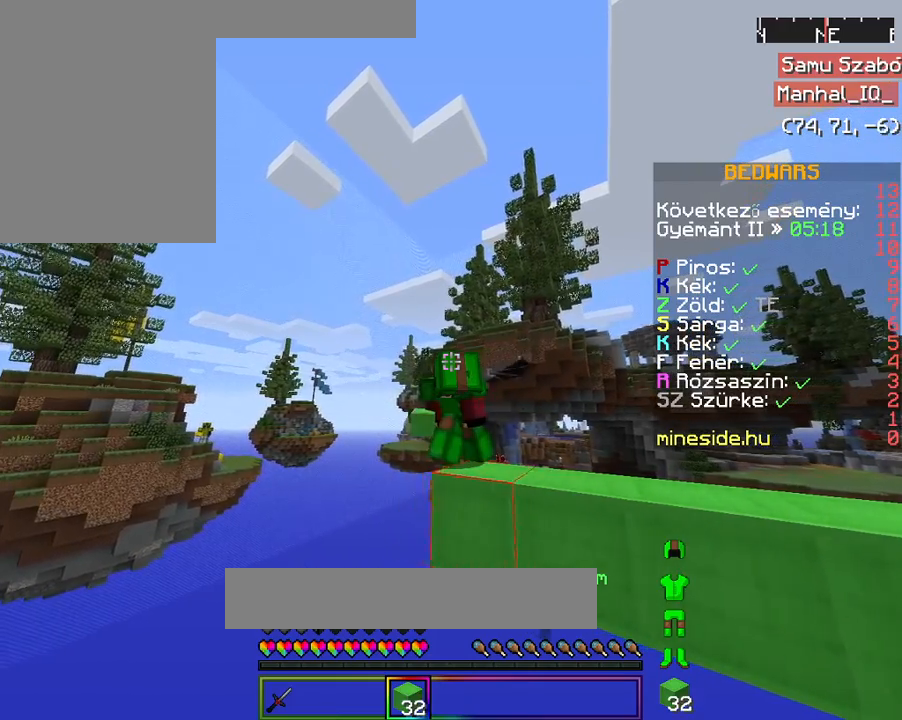
{"keys": ["d", "s"], "mouse": ["right"], "events": []}
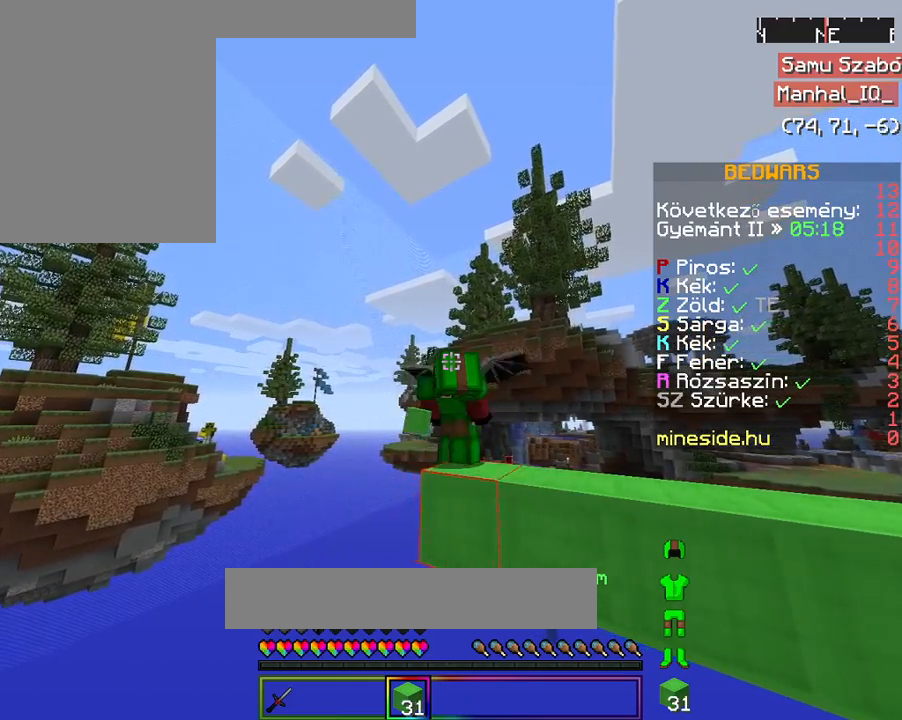
{"keys": ["d", "s"], "mouse": ["right"], "events": []}
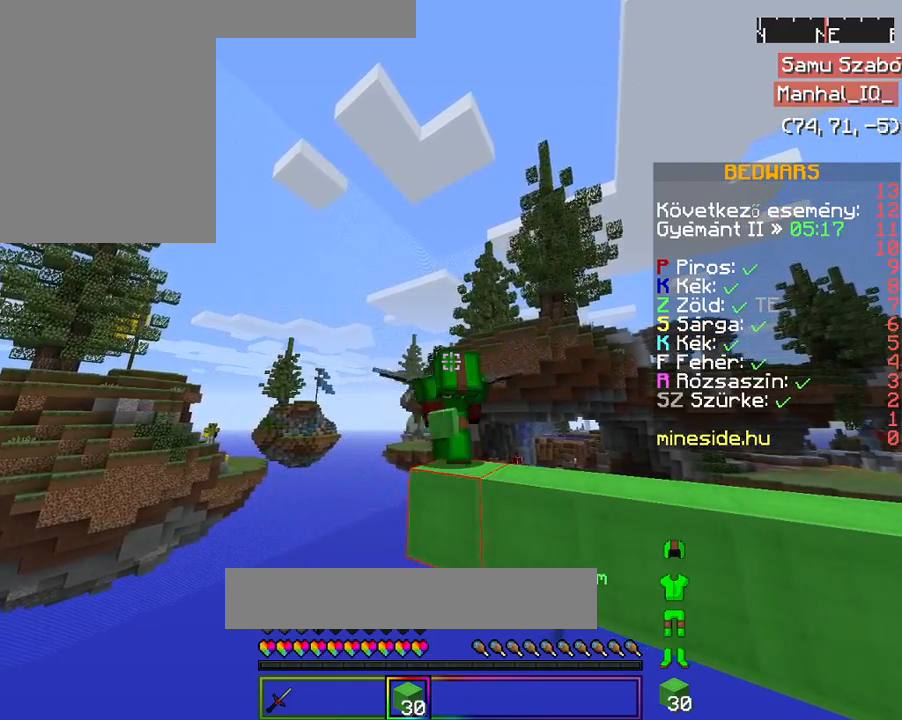
{"keys": ["d", "s"], "mouse": ["right"], "events": []}
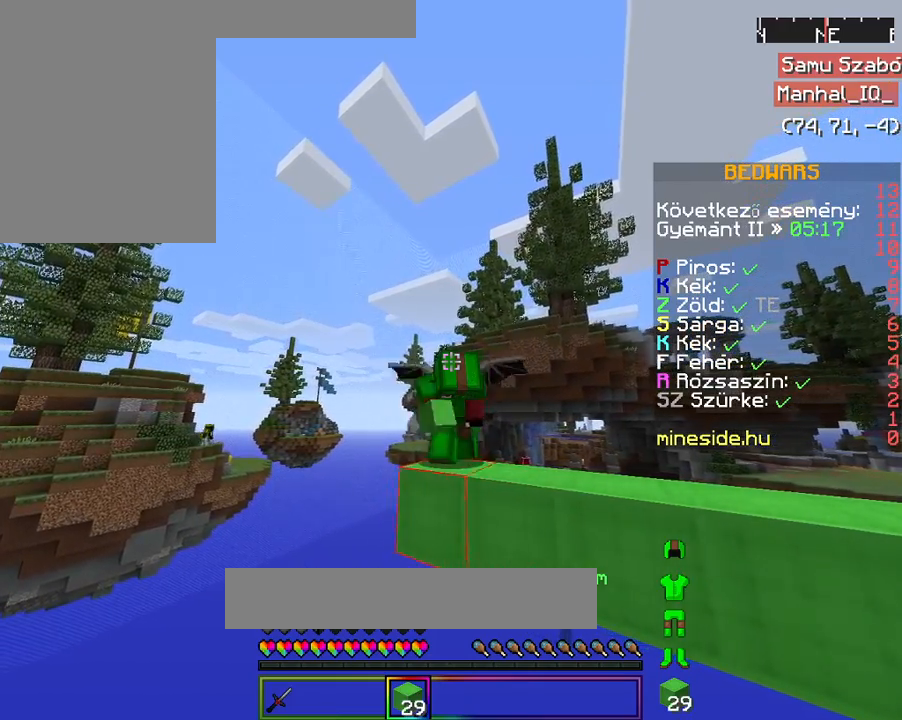
{"keys": ["d", "s"], "mouse": ["right"], "events": []}
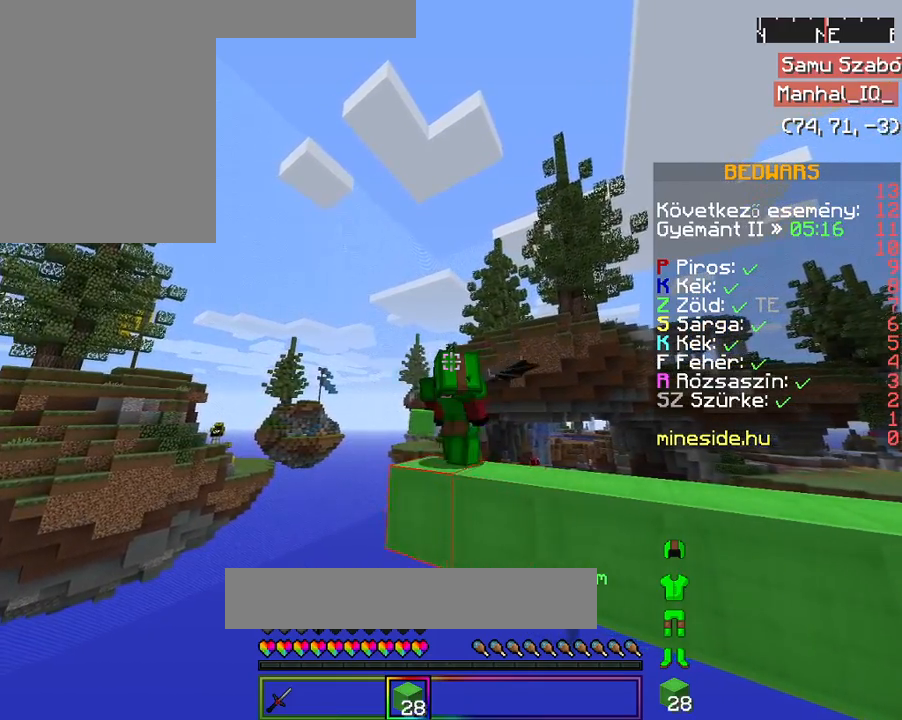
{"keys": ["d", "s"], "mouse": ["right"], "events": []}
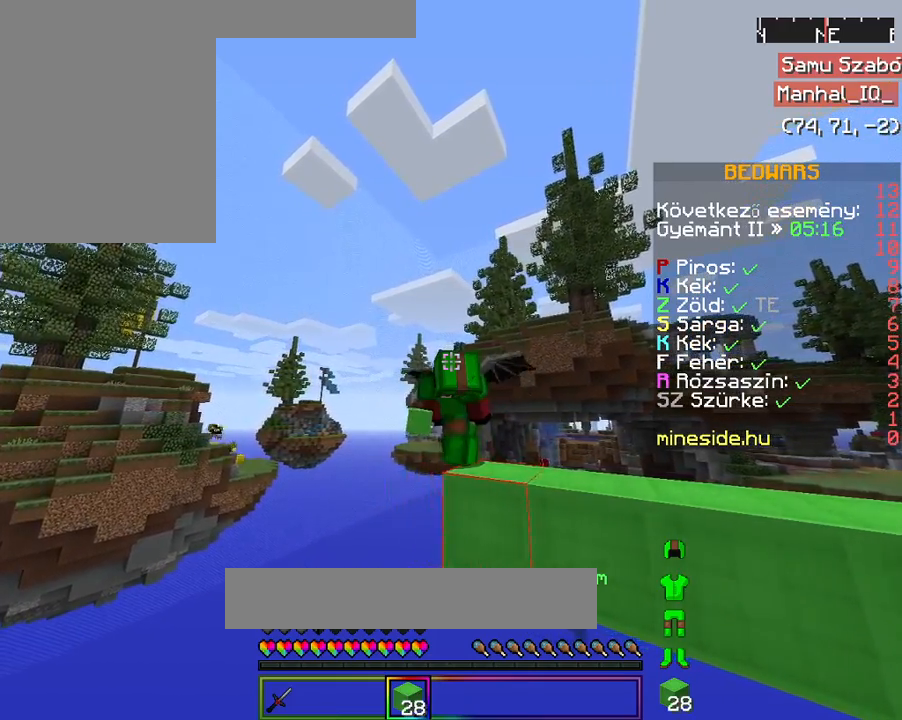
{"keys": ["d", "s"], "mouse": ["right"], "events": []}
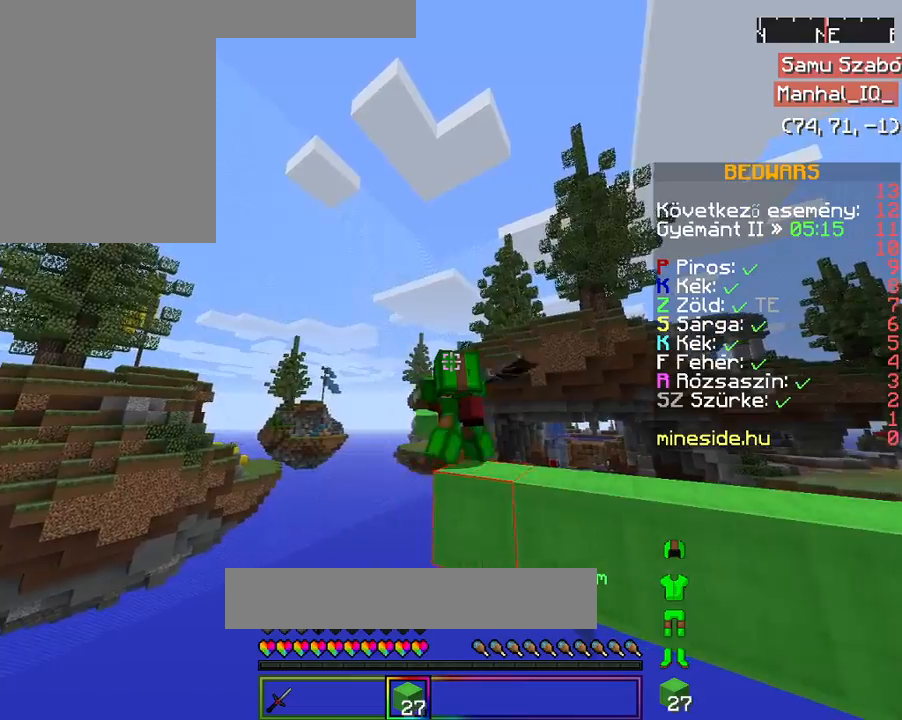
{"keys": ["d", "s"], "mouse": ["right"], "events": []}
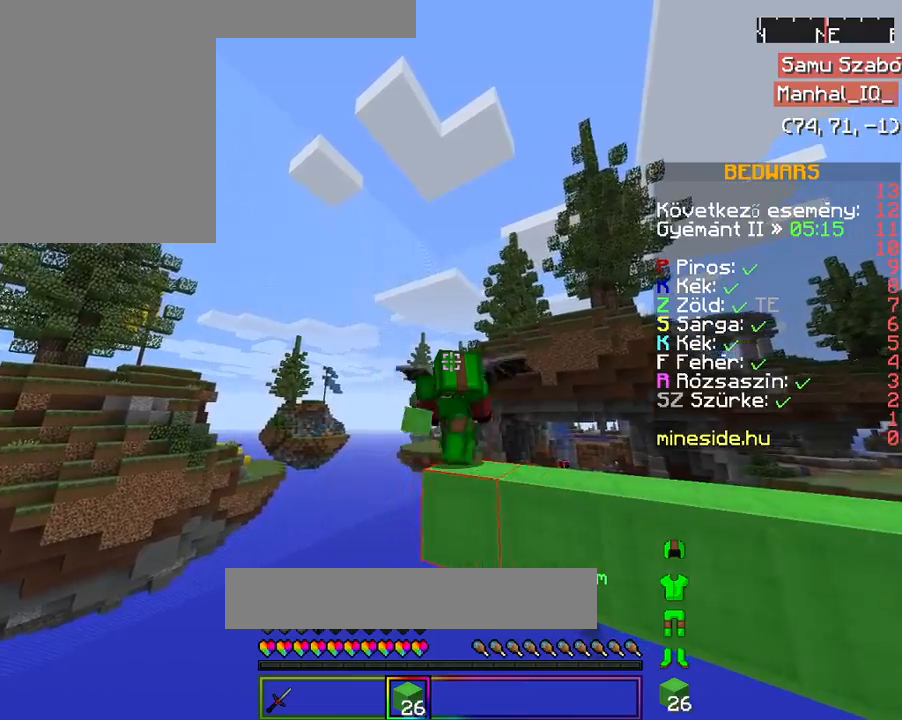
{"keys": ["d", "s"], "mouse": ["right"], "events": []}
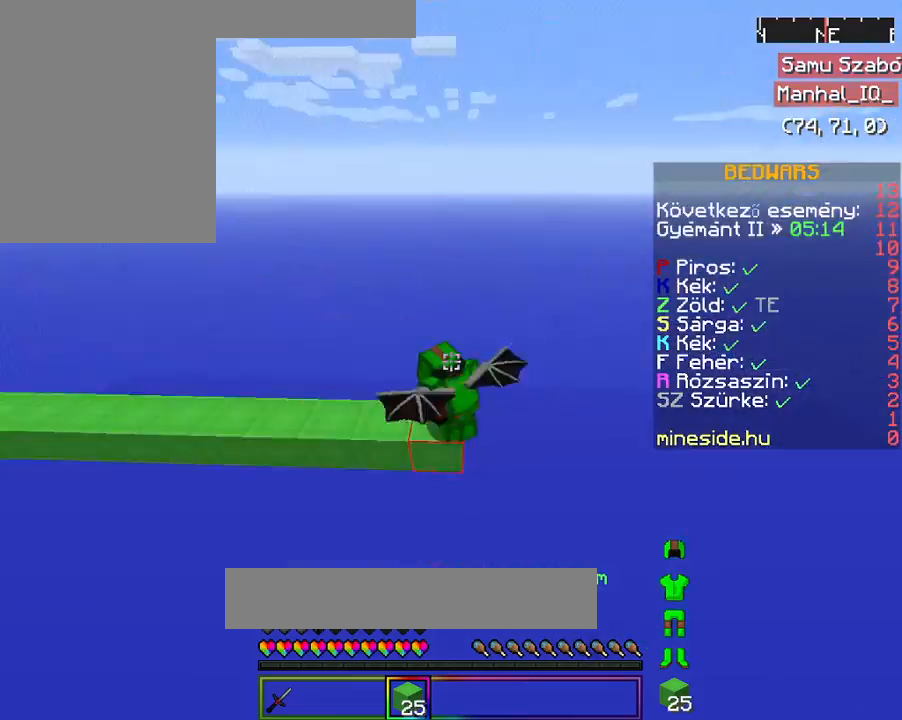
{"keys": ["d", "s"], "mouse": ["right"], "events": []}
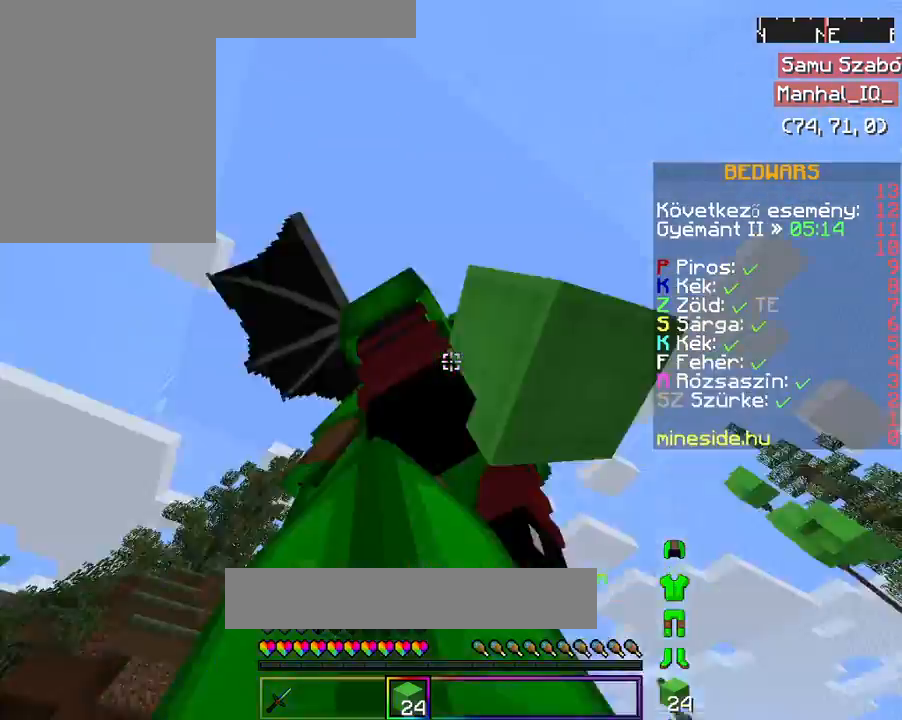
{"keys": ["d", "s"], "mouse": ["right"], "events": []}
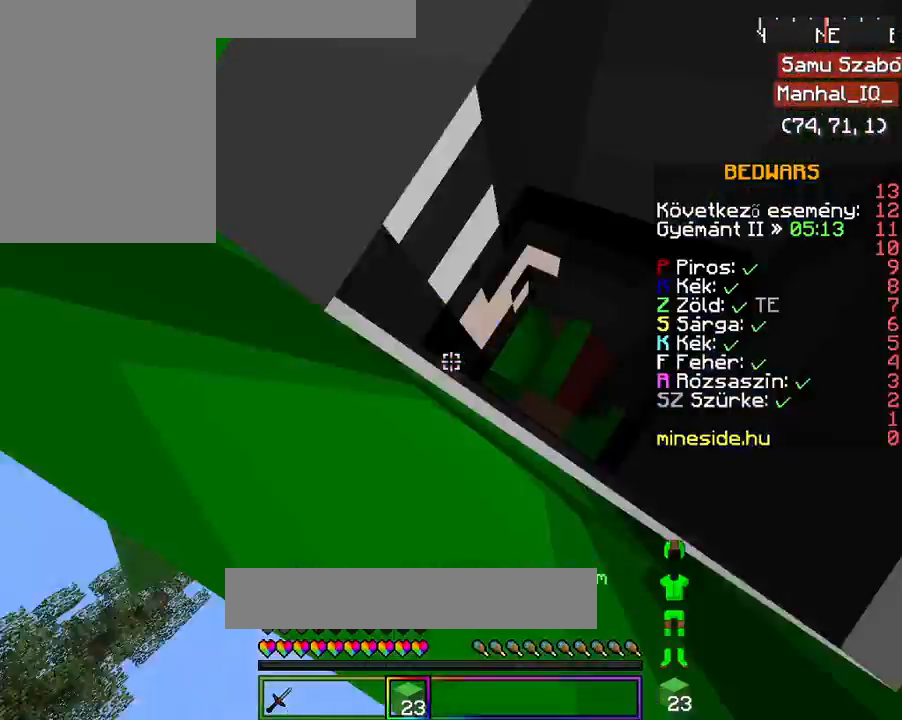
{"keys": ["d", "s"], "mouse": ["right"], "events": []}
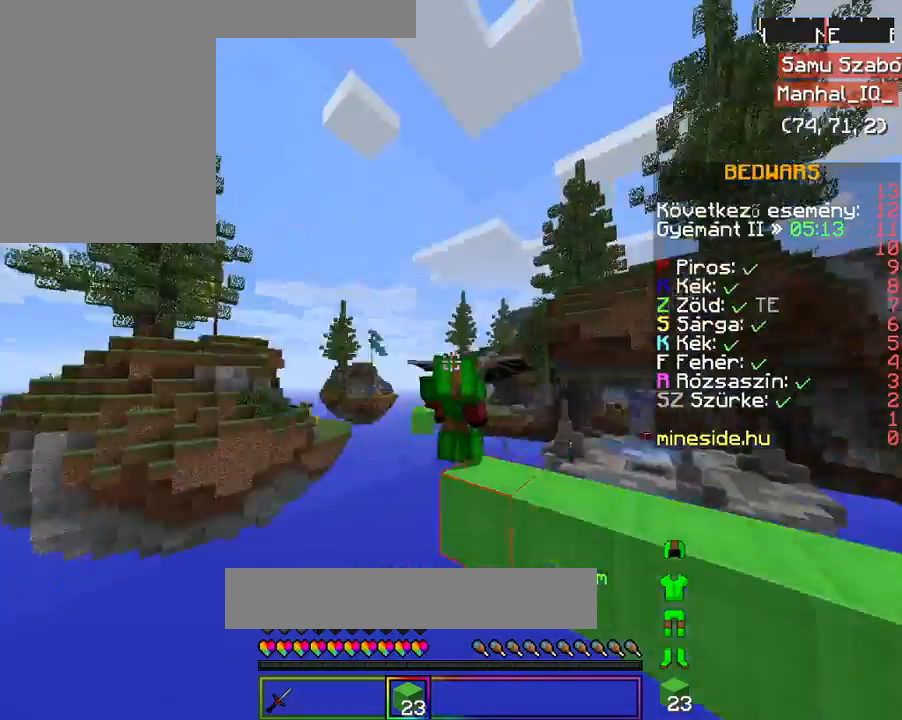
{"keys": ["d", "s"], "mouse": ["right"], "events": []}
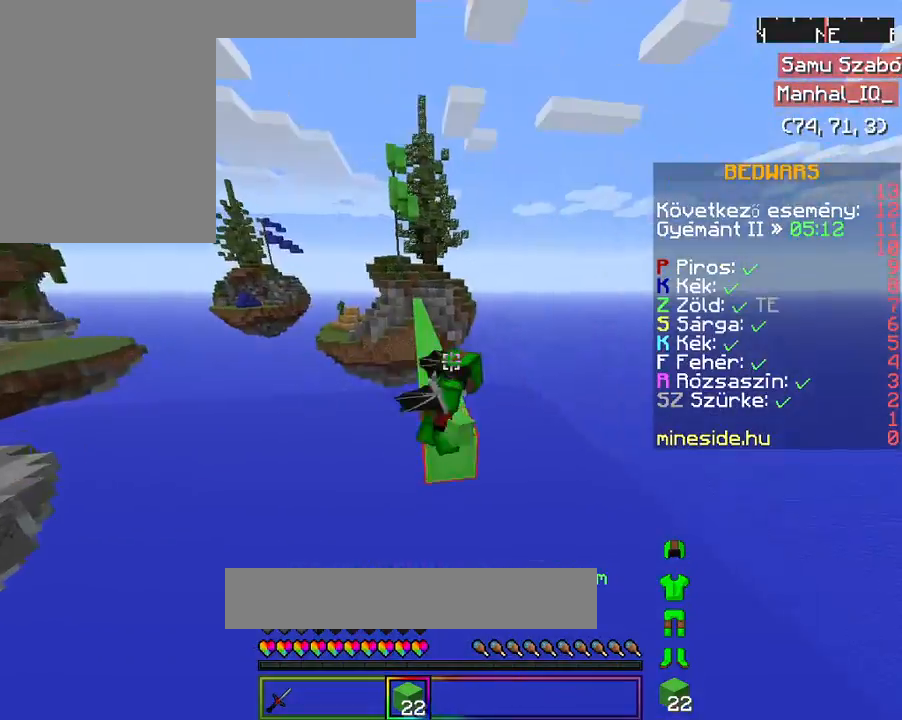
{"keys": ["d", "s"], "mouse": ["right"], "events": []}
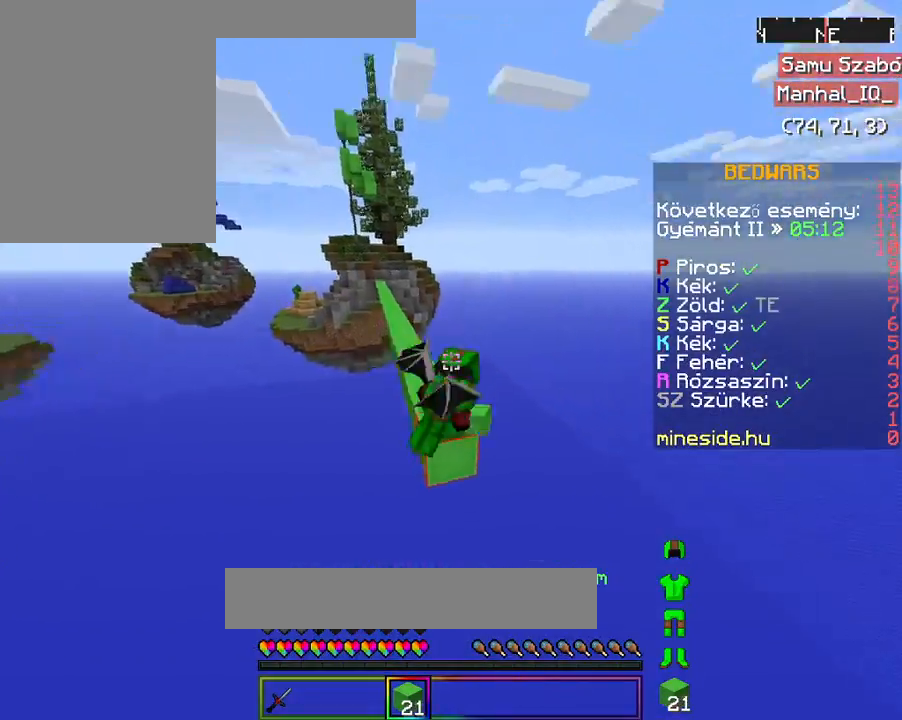
{"keys": ["d", "s"], "mouse": ["right"], "events": []}
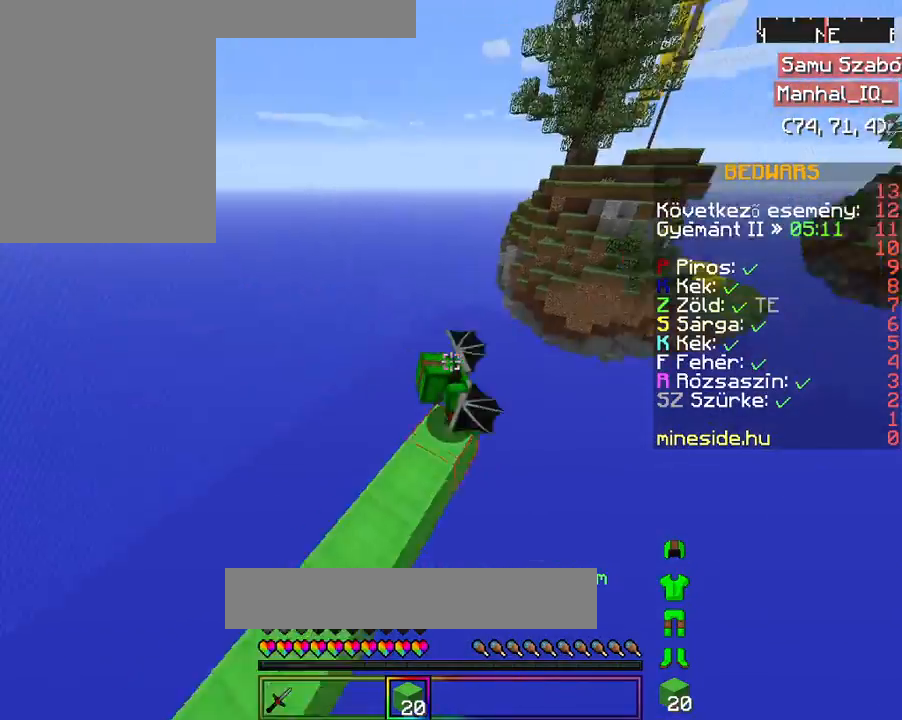
{"keys": ["d", "s"], "mouse": ["right"], "events": []}
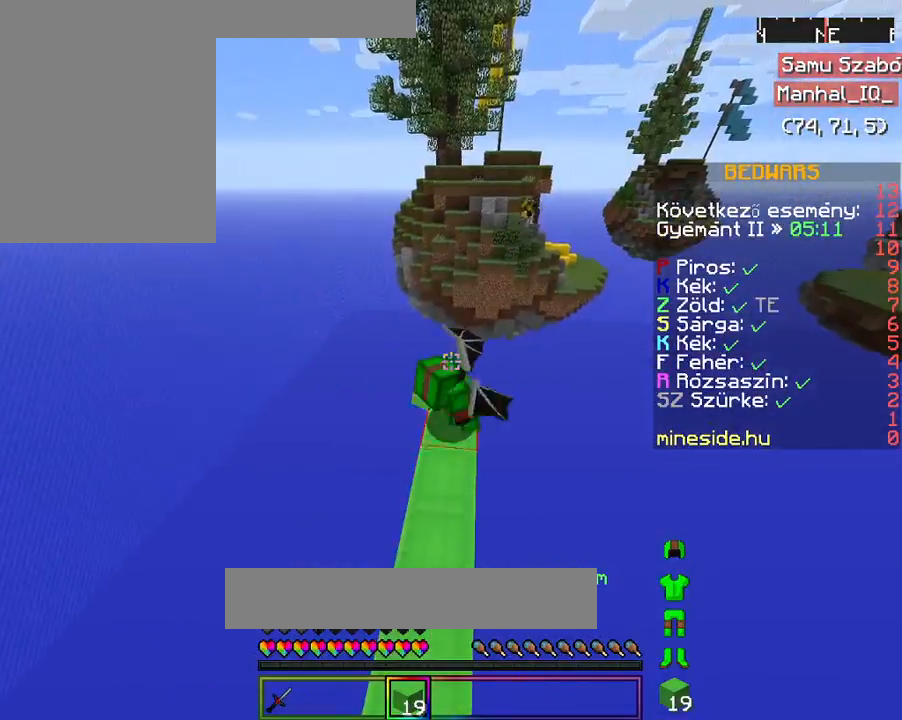
{"keys": ["d", "s"], "mouse": ["right"], "events": []}
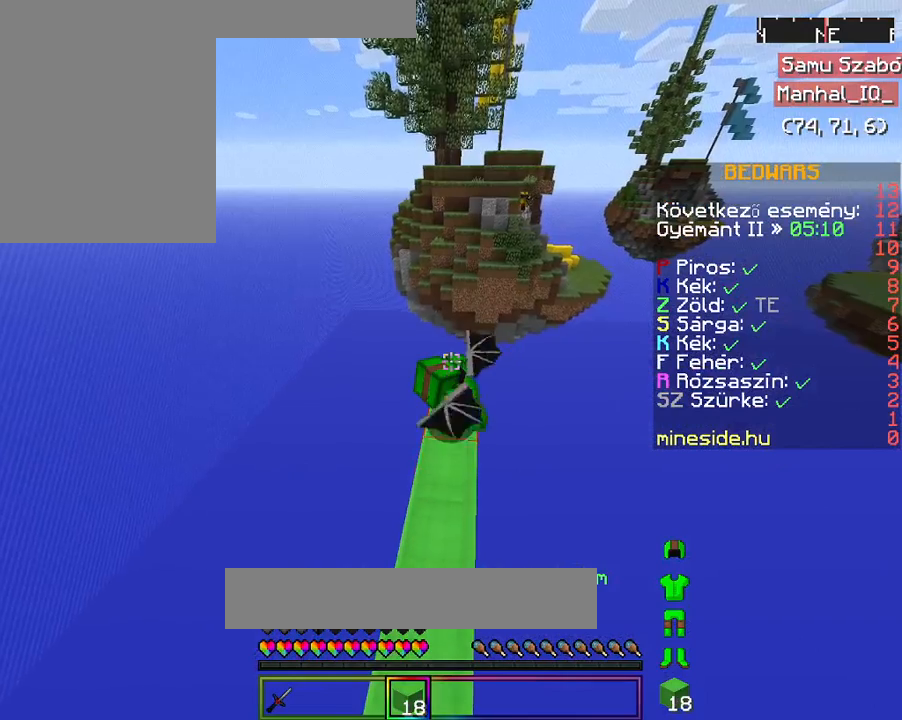
{"keys": ["d", "s"], "mouse": [], "events": [[233, "mouse_right", "up"], [300, "mouse_right", "down"], [433, "mouse_right", "up"]]}
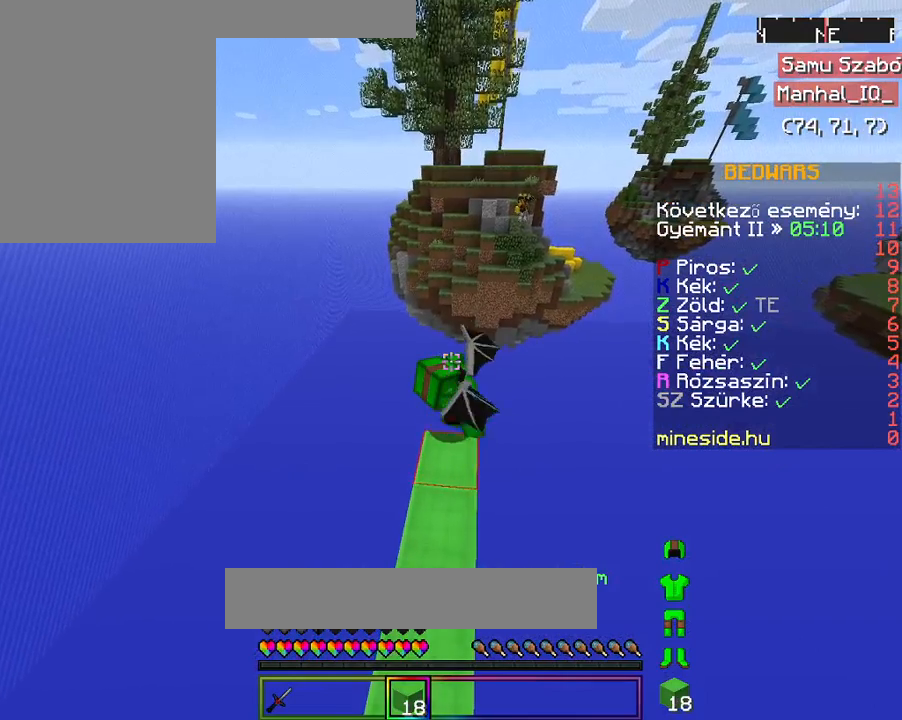
{"keys": ["d", "s"], "mouse": ["right"], "events": [[33, "mouse_right", "down"], [167, "mouse_right", "up"], [367, "mouse_right", "down"]]}
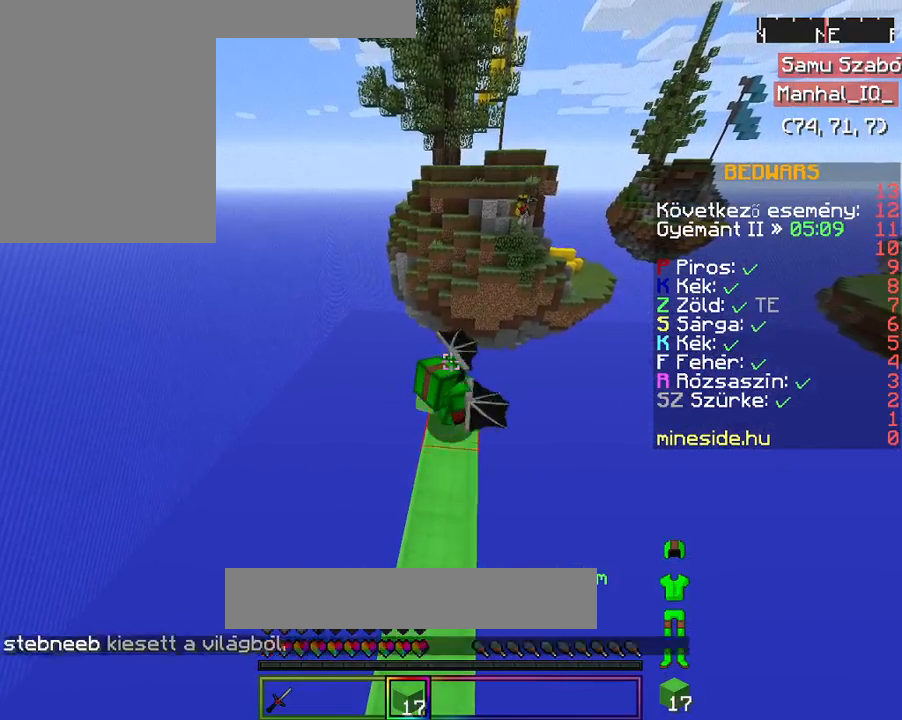
{"keys": ["d", "s"], "mouse": ["right"], "events": []}
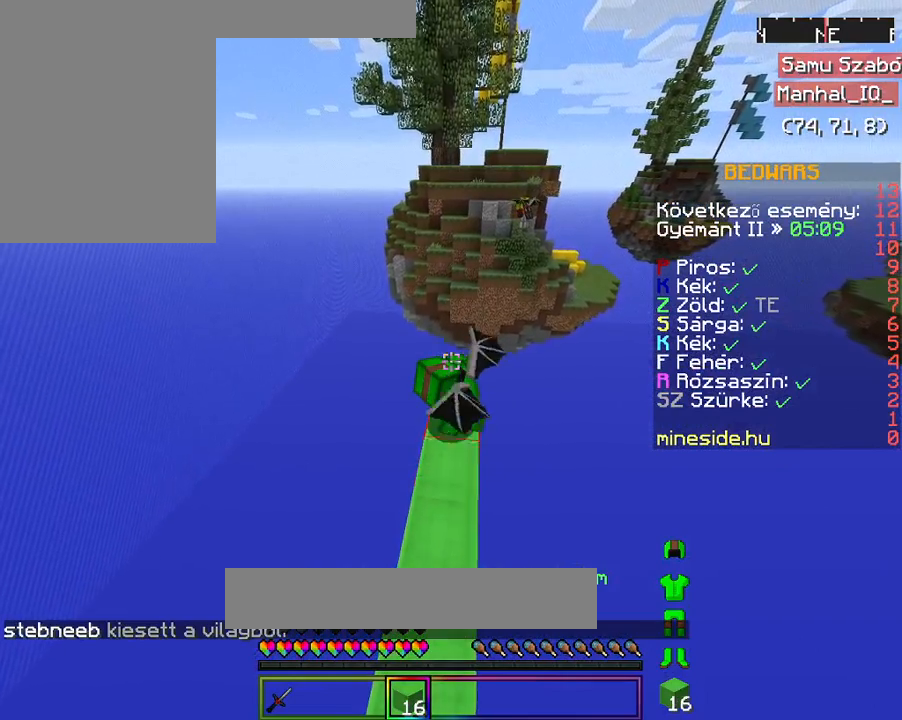
{"keys": ["d", "s"], "mouse": ["right"], "events": []}
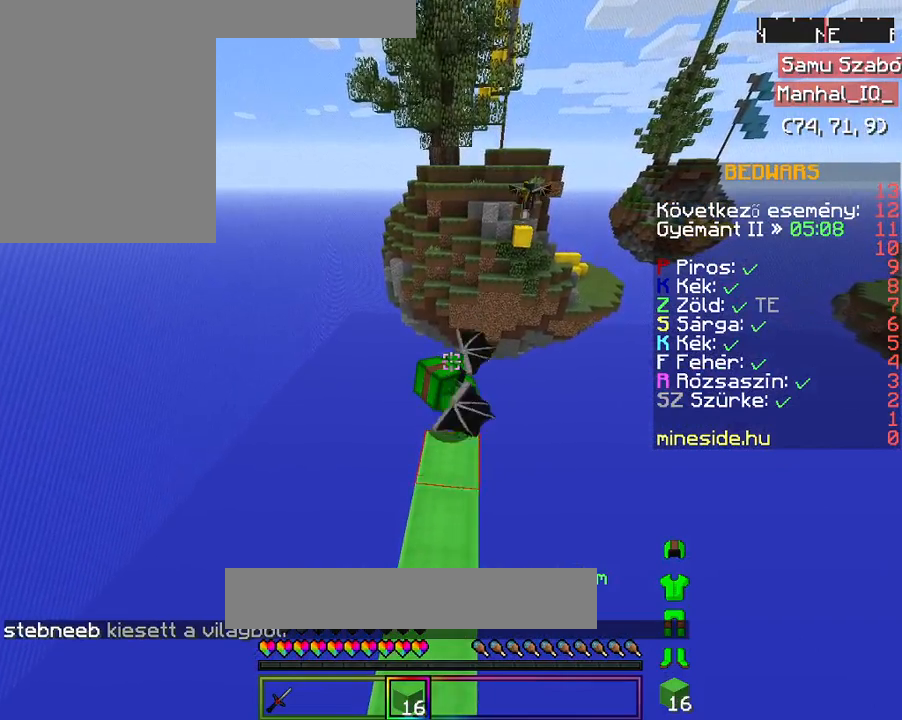
{"keys": ["d", "s"], "mouse": ["right"], "events": []}